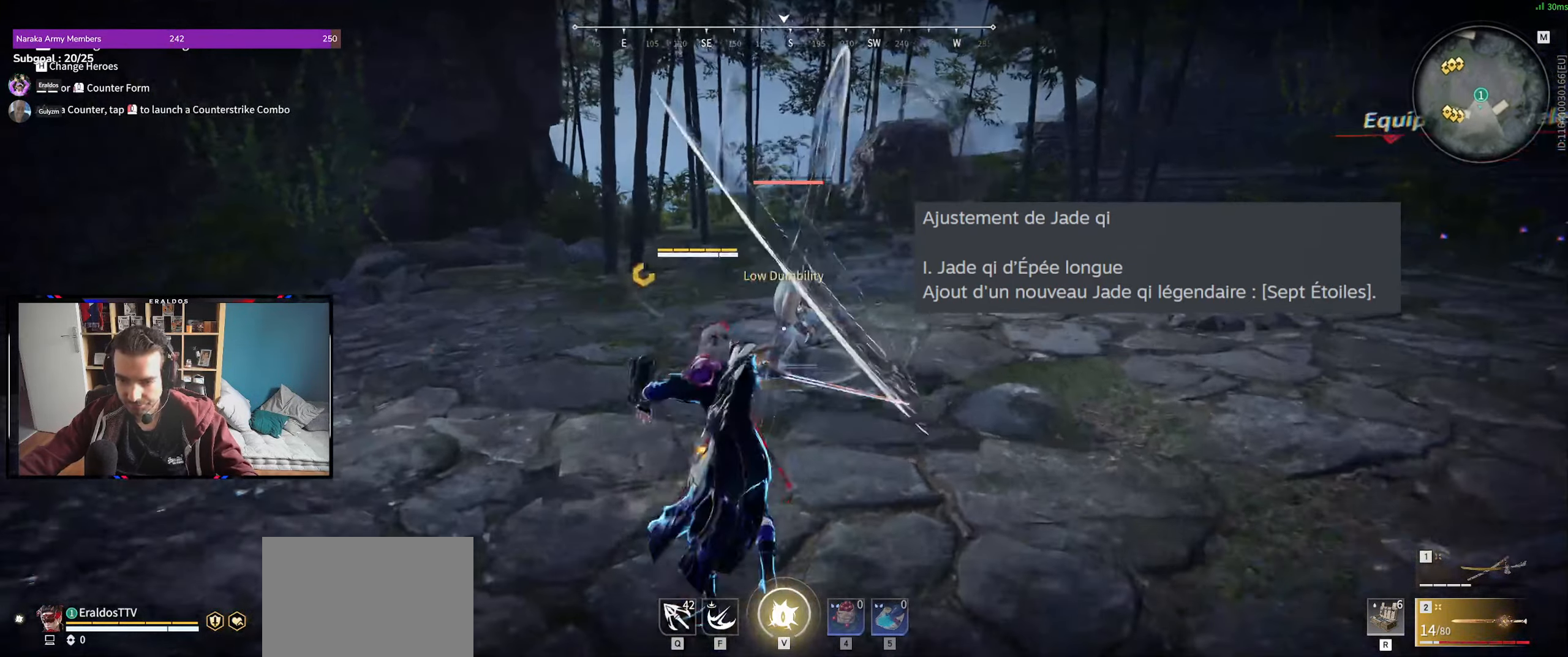
Gameplay with keyboard and mouse; each line is a JSON object with the keys and mouse buttons held at the frame after it. "events" lists presses ("down") and releases ("up") of "1", "2", "3", "a", "c", "ctrl", "d", "e", "f", "q", "s", "shift", "space", "v", "z", "mouse_left", "mouse_wheel", "mouse_right", "mouse_mb4" and "mouse_mb5" between this image and that frame as [ms after this image, input, new state], when the widget could be followed in between. "mouse_left", "mouse_wheel", "mouse_right", "mouse_mb4", "mouse_mb5" = the "left", "wheel", "right", "mb4", "mb5" buttons of the "mouse" list. No other keys are recorded. "wheel" means that the mouse wheel is clicked or scrolled. Mouse movement is not recorded.
{"keys": [], "mouse": [], "events": [[450, "mouse_left", "up"]]}
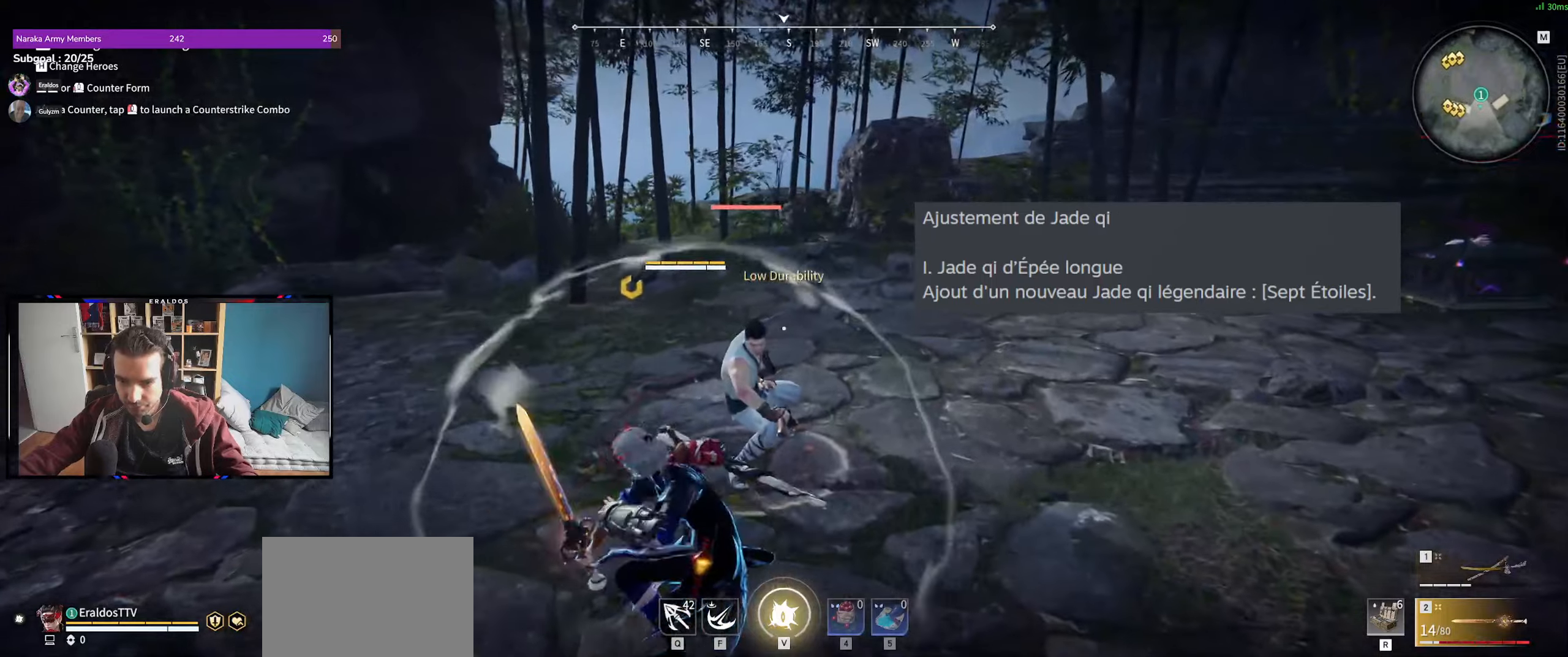
{"keys": ["z"], "mouse": [], "events": [[417, "mouse_left", "down"], [417, "z", "down"], [500, "mouse_left", "up"]]}
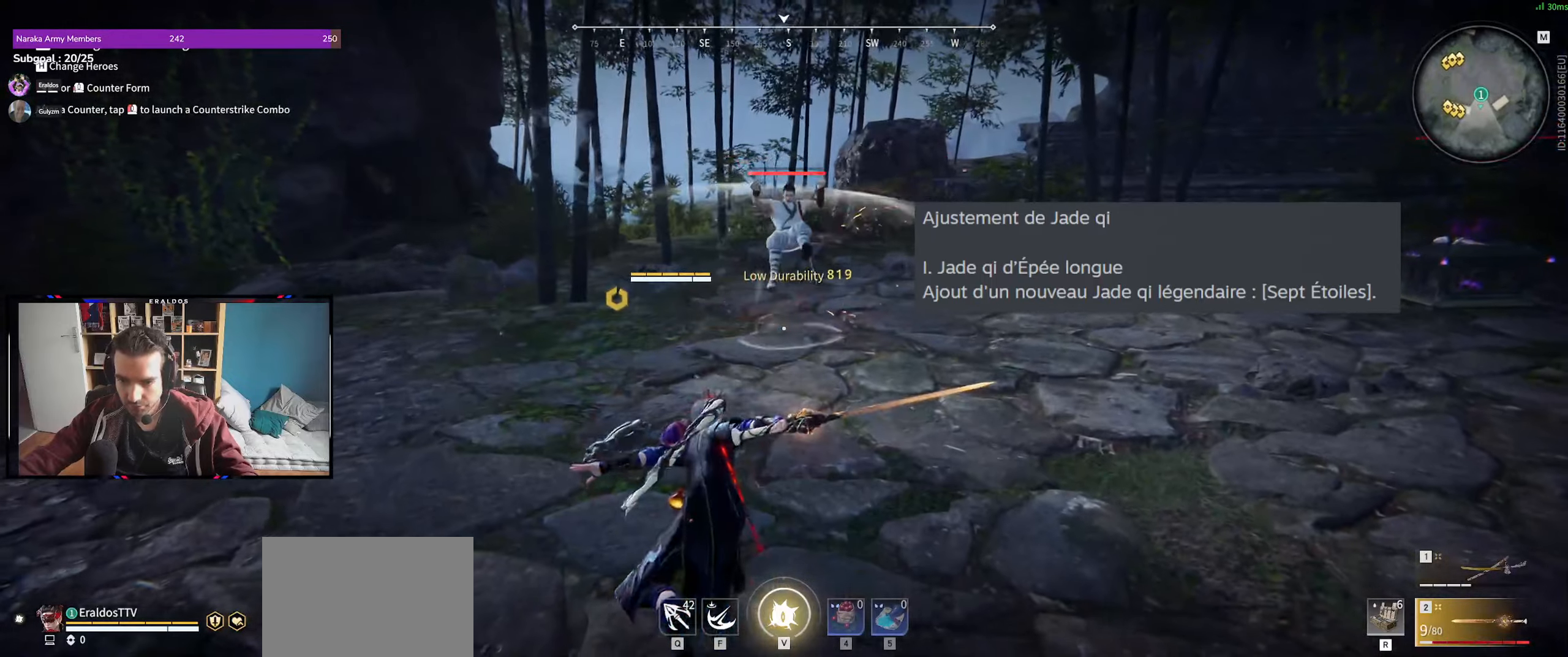
{"keys": ["z"], "mouse": [], "events": [[100, "mouse_left", "down"], [150, "mouse_left", "up"], [250, "mouse_left", "down"], [333, "mouse_left", "up"]]}
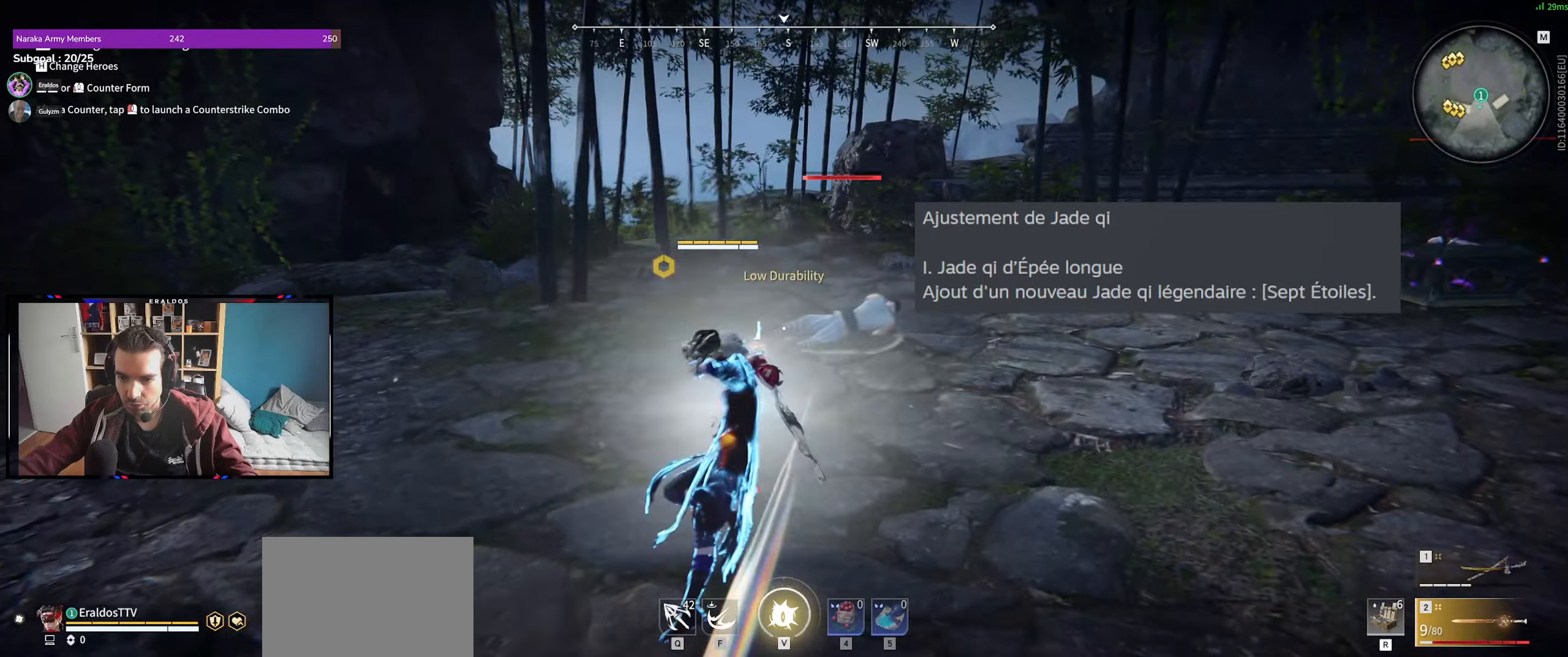
{"keys": [], "mouse": [], "events": [[250, "z", "up"]]}
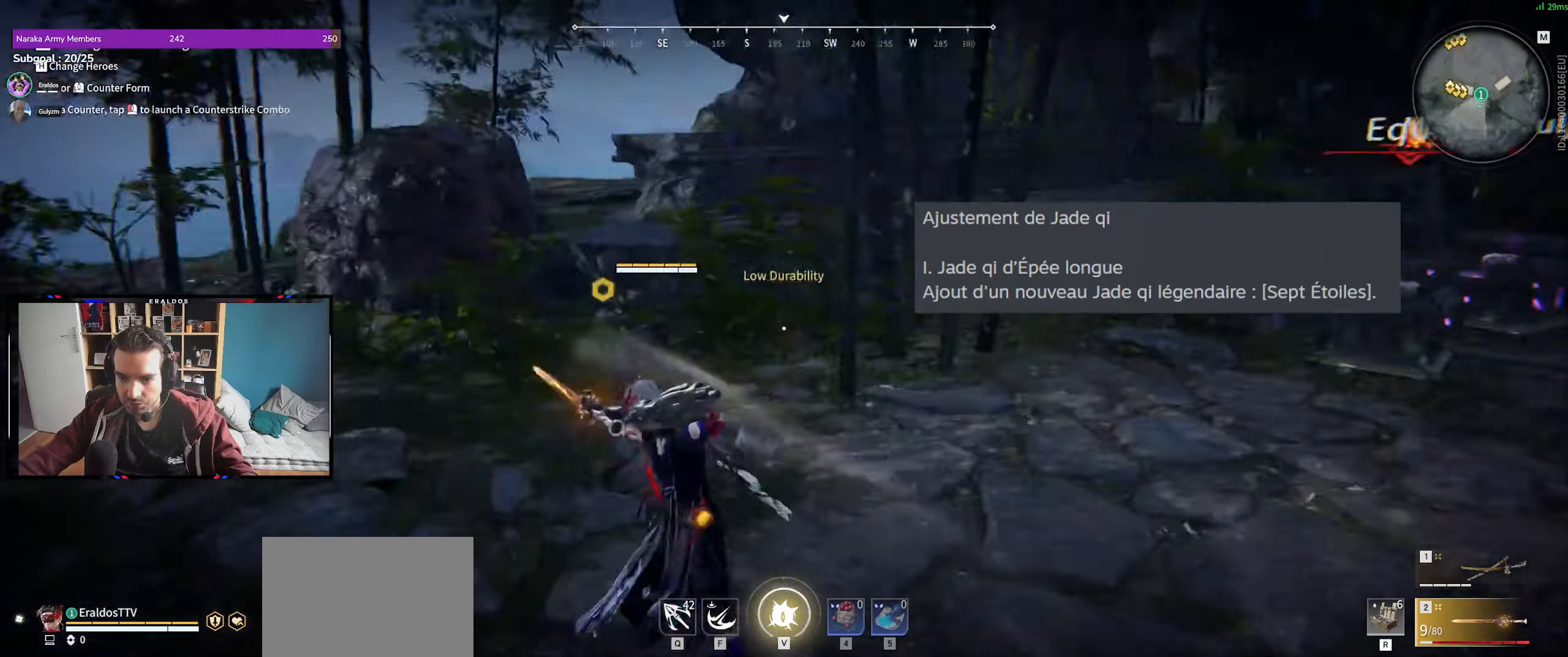
{"keys": [], "mouse": [], "events": []}
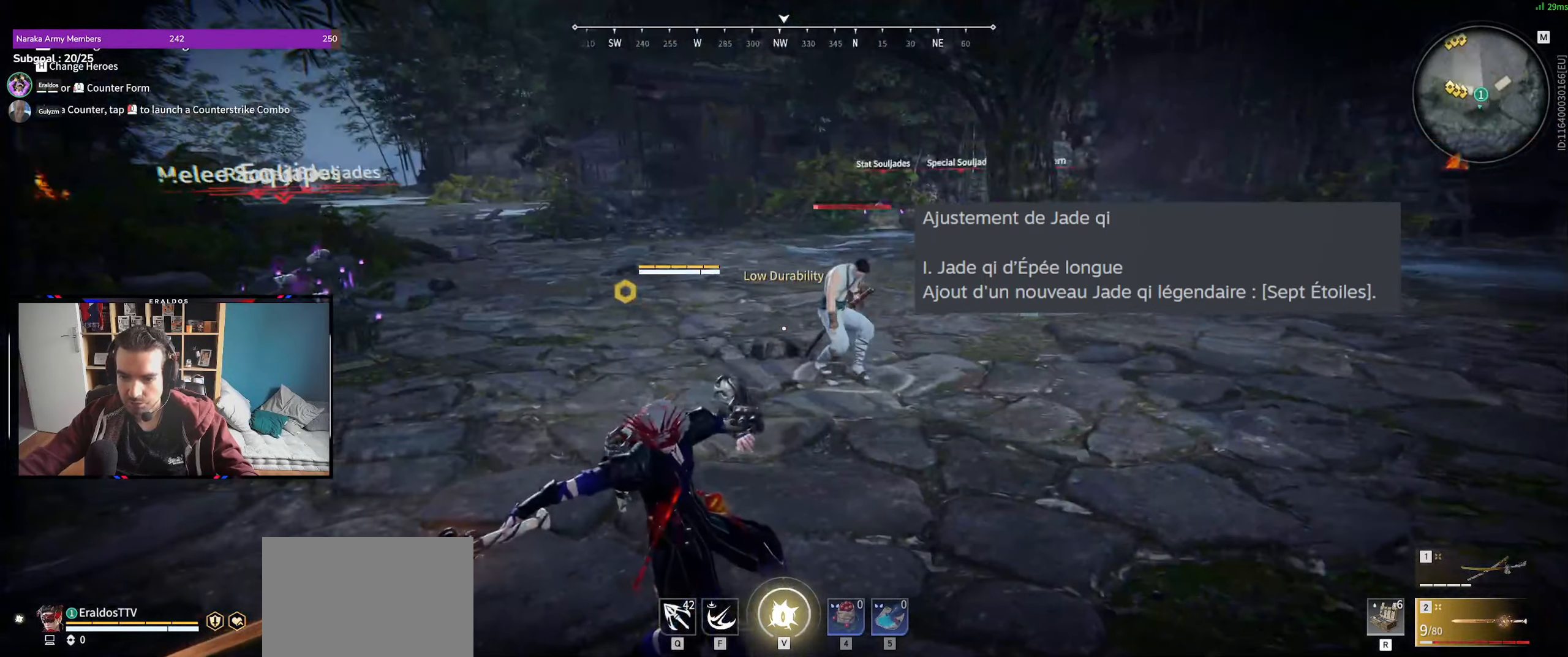
{"keys": ["shift", "z"], "mouse": [], "events": [[333, "d", "down"], [333, "shift", "down"], [333, "z", "down"], [483, "d", "up"]]}
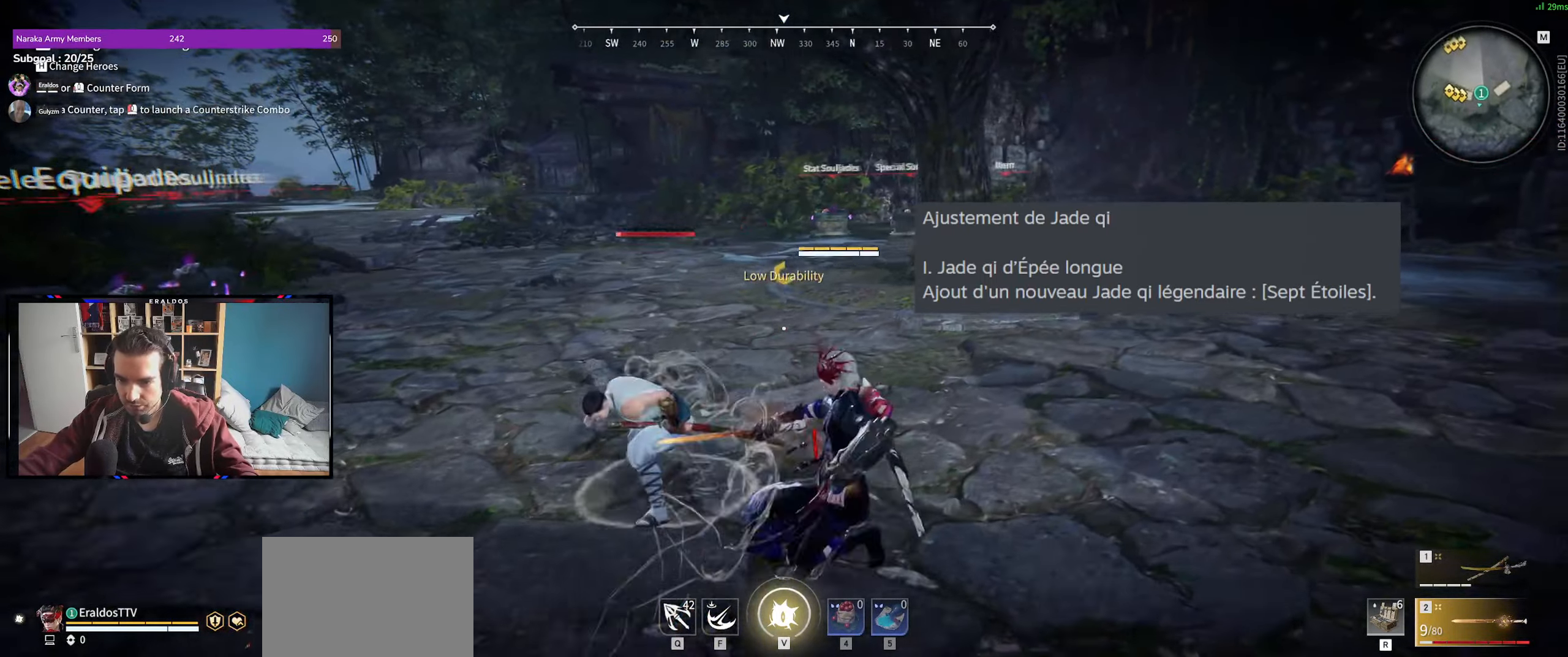
{"keys": ["d", "shift"], "mouse": [], "events": [[33, "shift", "up"], [33, "z", "up"], [400, "d", "down"], [400, "shift", "down"]]}
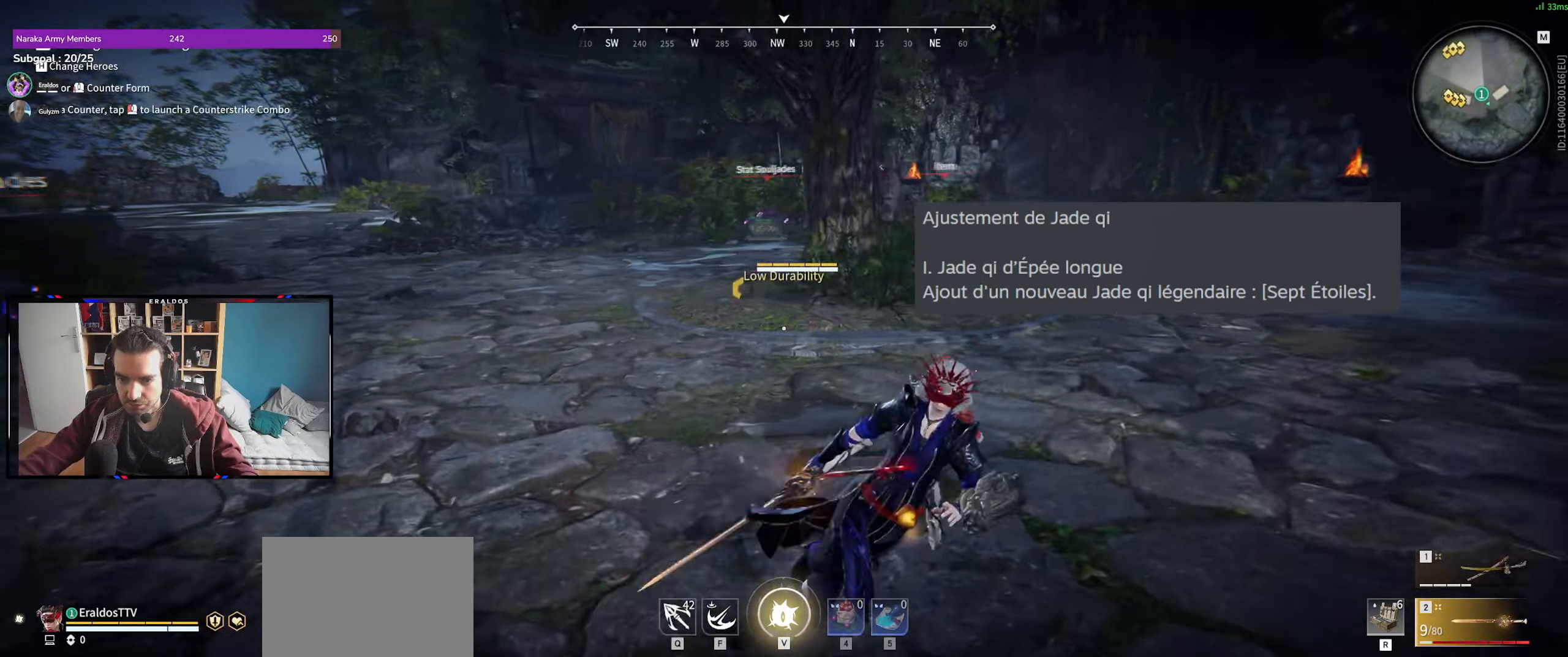
{"keys": [], "mouse": [], "events": [[33, "shift", "up"], [83, "d", "up"]]}
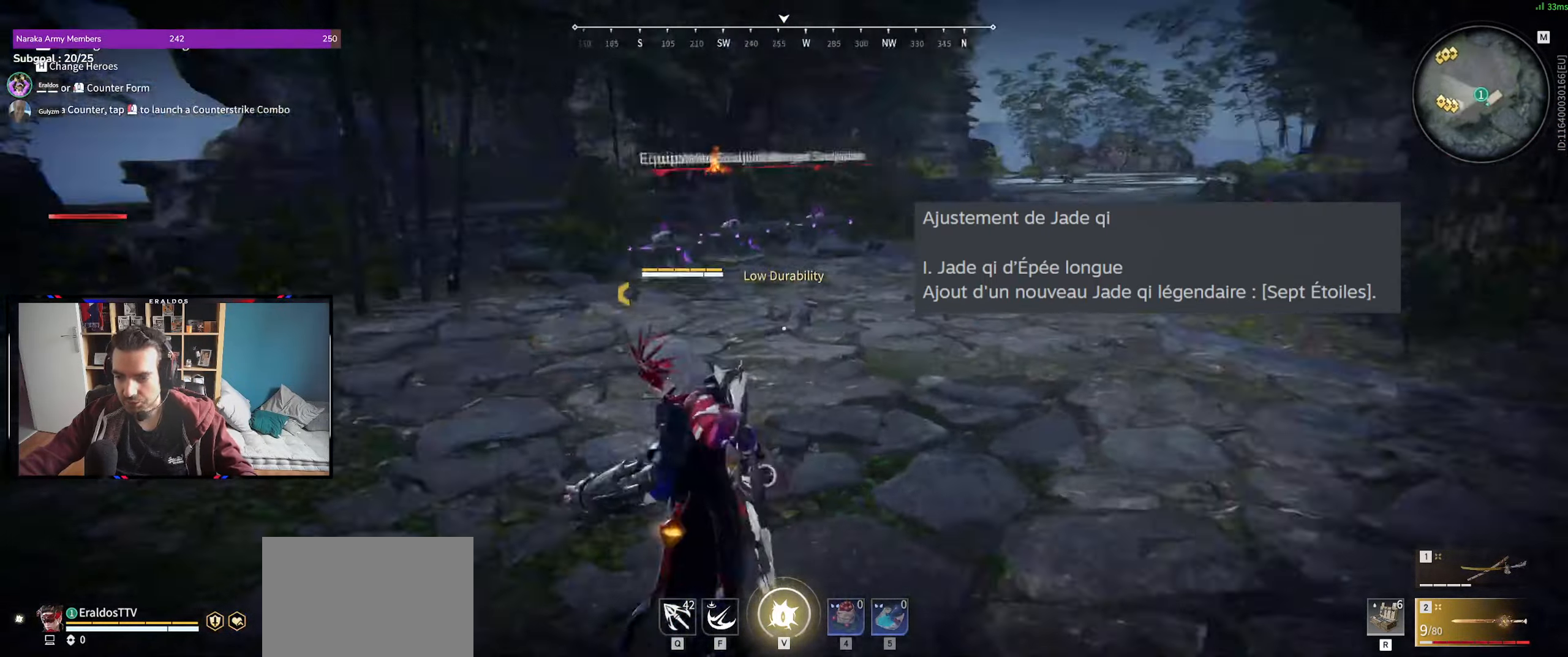
{"keys": [], "mouse": [], "events": [[50, "z", "down"], [283, "z", "up"]]}
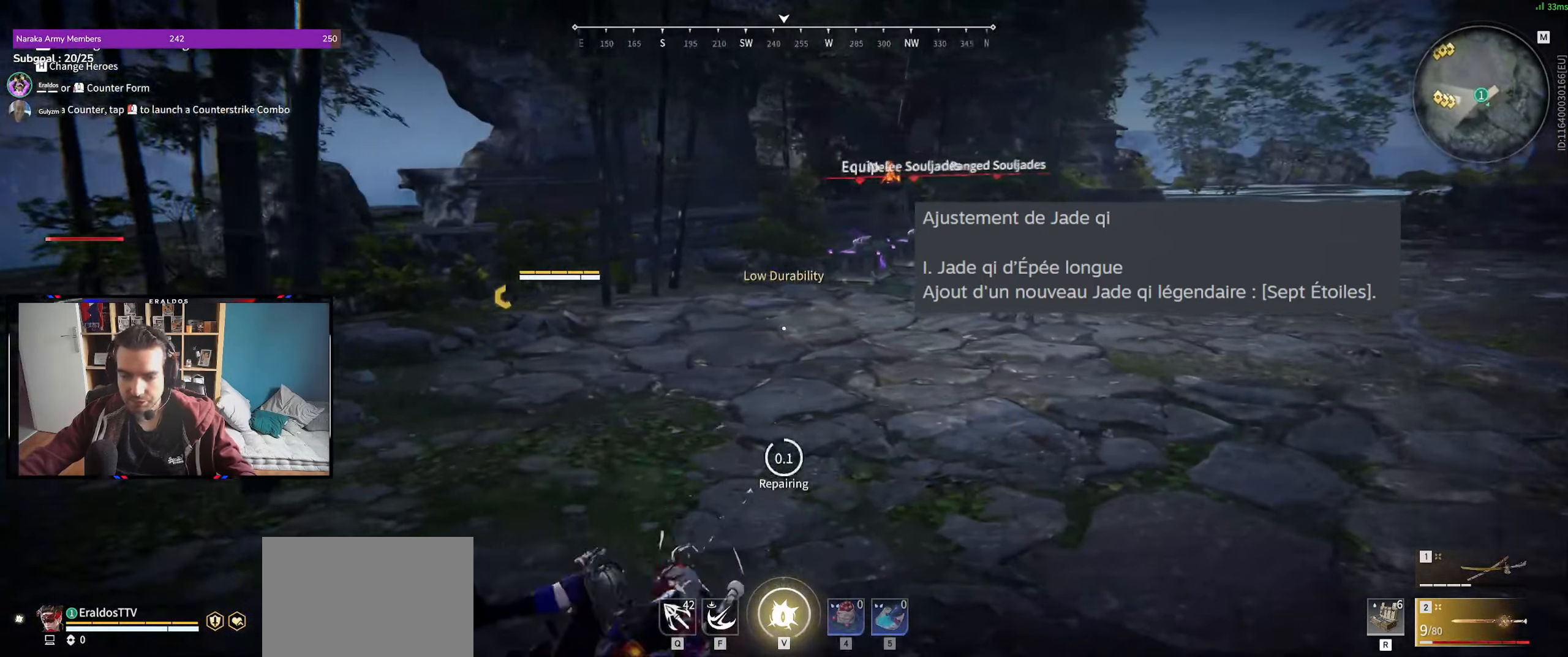
{"keys": [], "mouse": [], "events": [[217, "d", "down"], [217, "shift", "down"], [350, "shift", "up"], [400, "d", "up"]]}
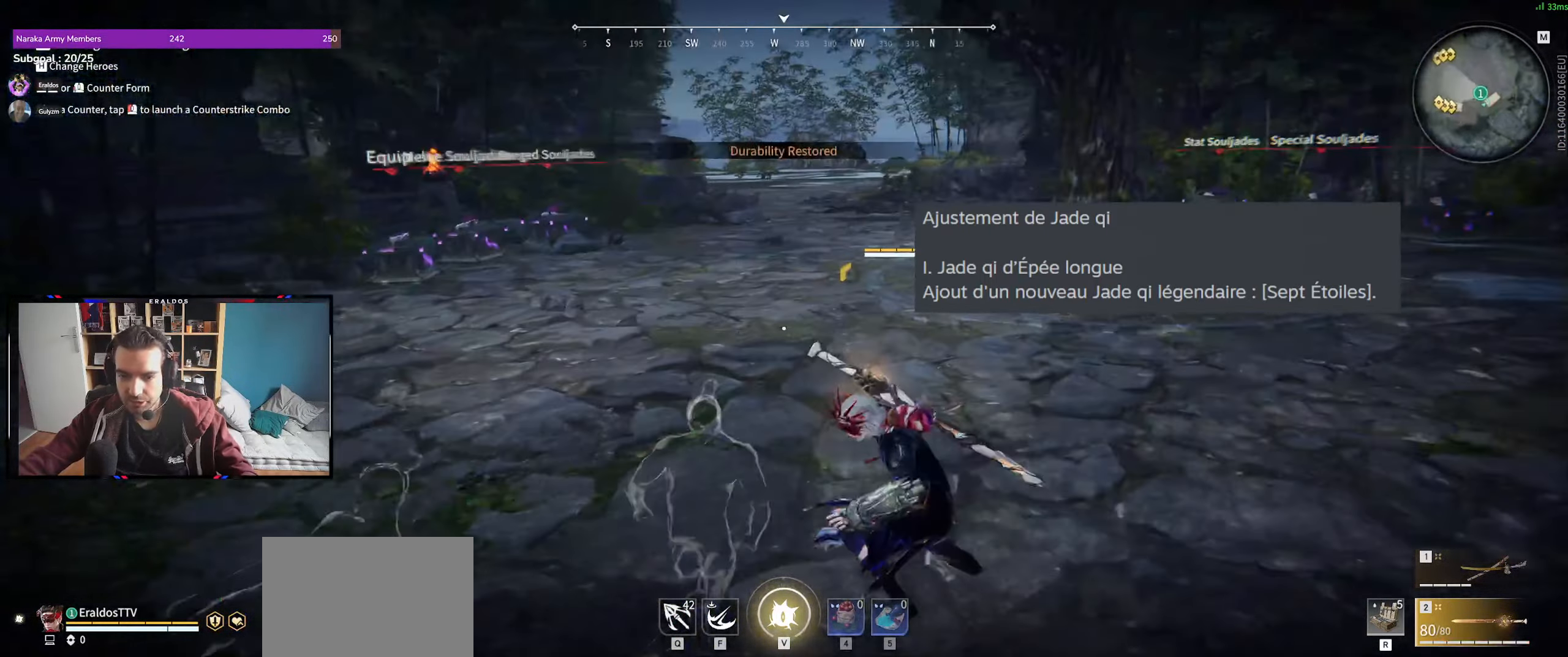
{"keys": [], "mouse": [], "events": []}
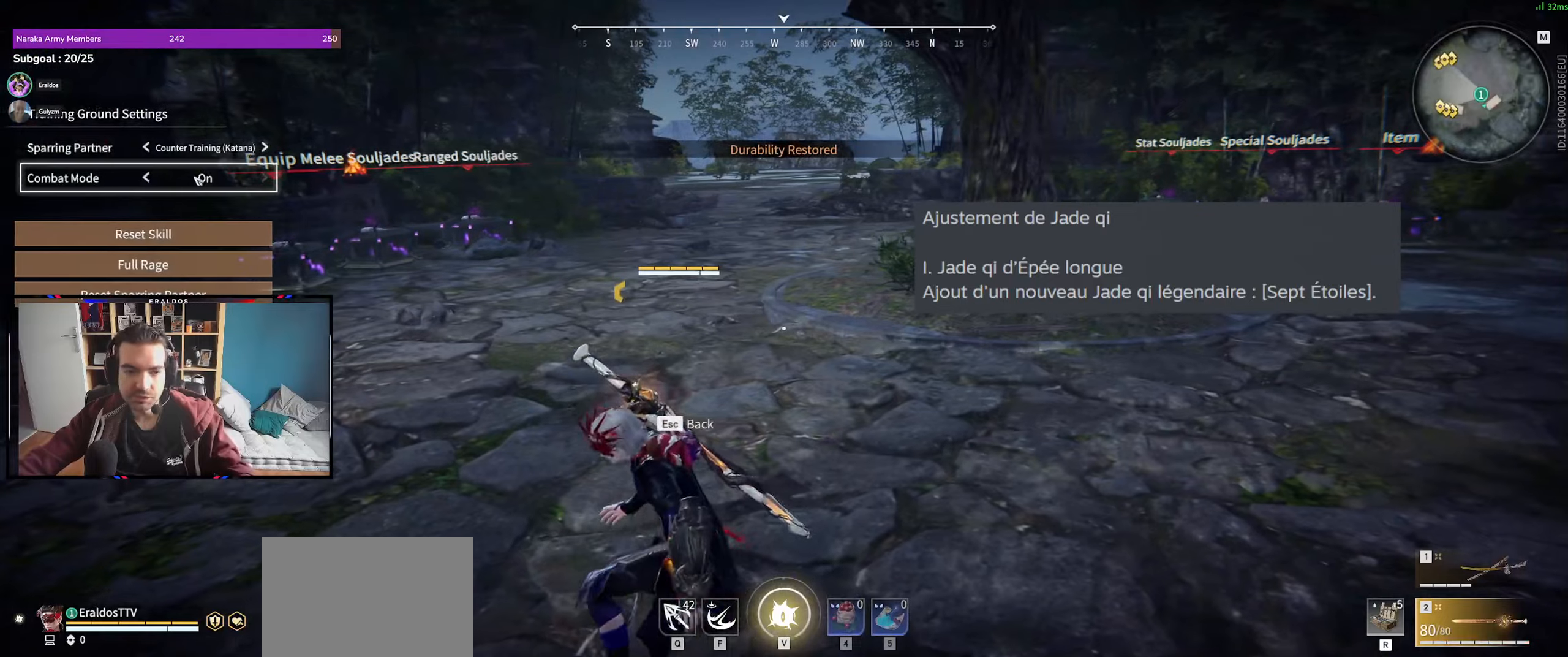
{"keys": [], "mouse": [], "events": [[350, "mouse_left", "down"], [450, "mouse_left", "up"]]}
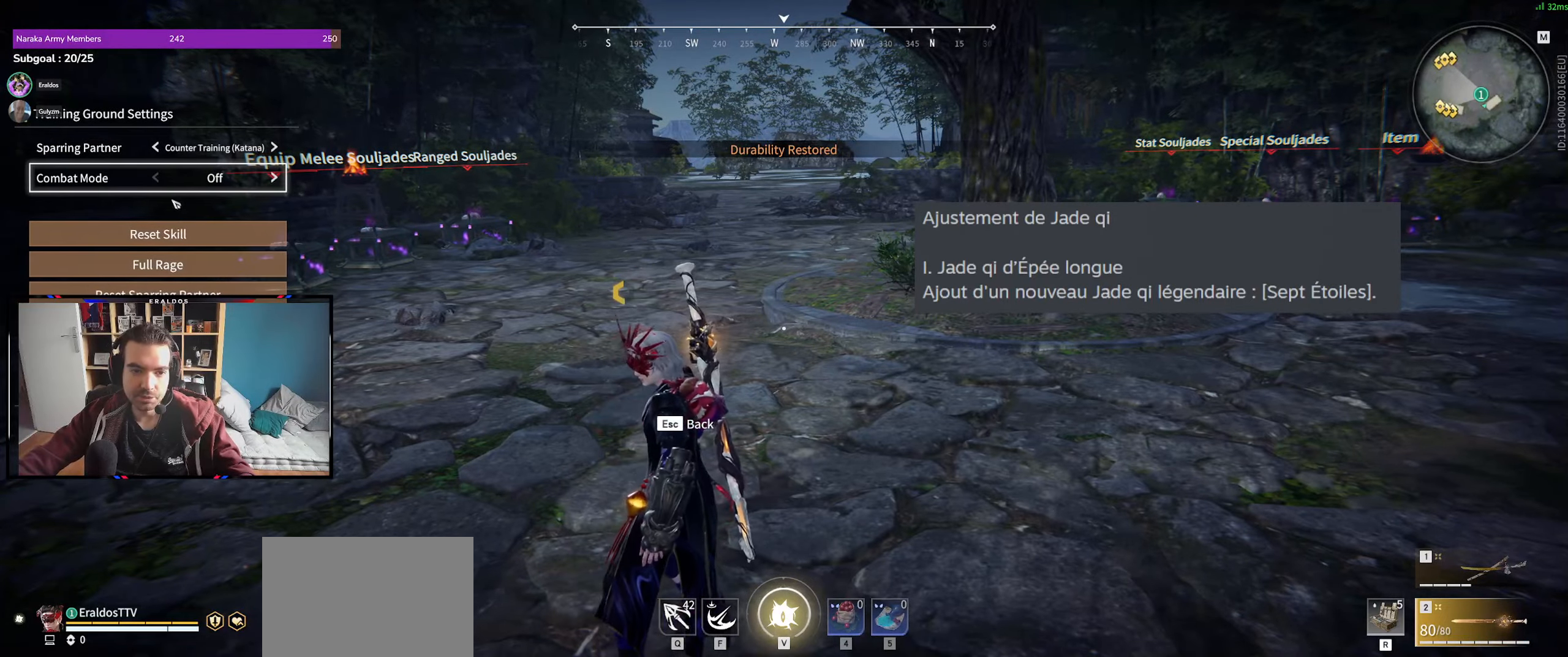
{"keys": [], "mouse": ["left"], "events": [[233, "mouse_left", "down"], [266, "mouse_left", "up"], [466, "mouse_left", "down"]]}
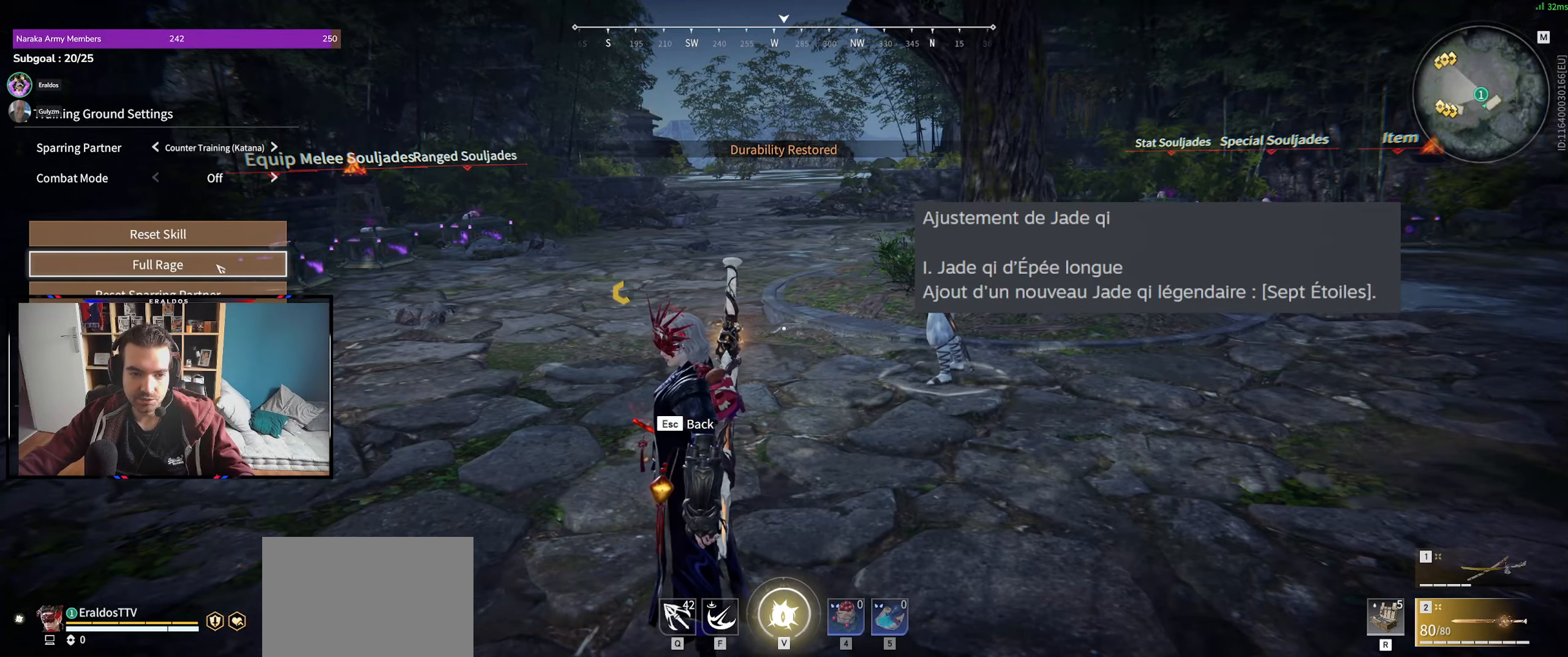
{"keys": [], "mouse": [], "events": [[50, "mouse_left", "up"], [200, "mouse_left", "down"], [283, "mouse_left", "up"]]}
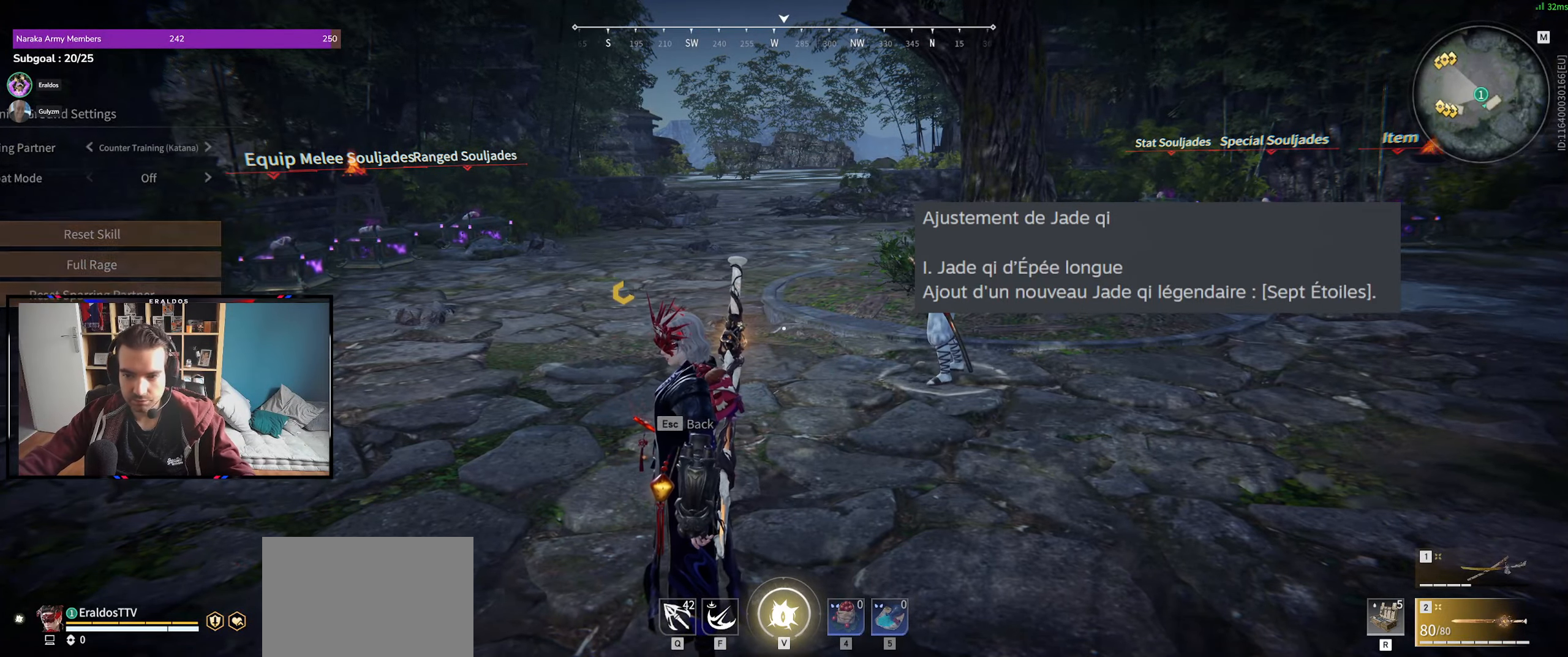
{"keys": ["d", "shift"], "mouse": [], "events": [[166, "d", "down"], [166, "shift", "down"]]}
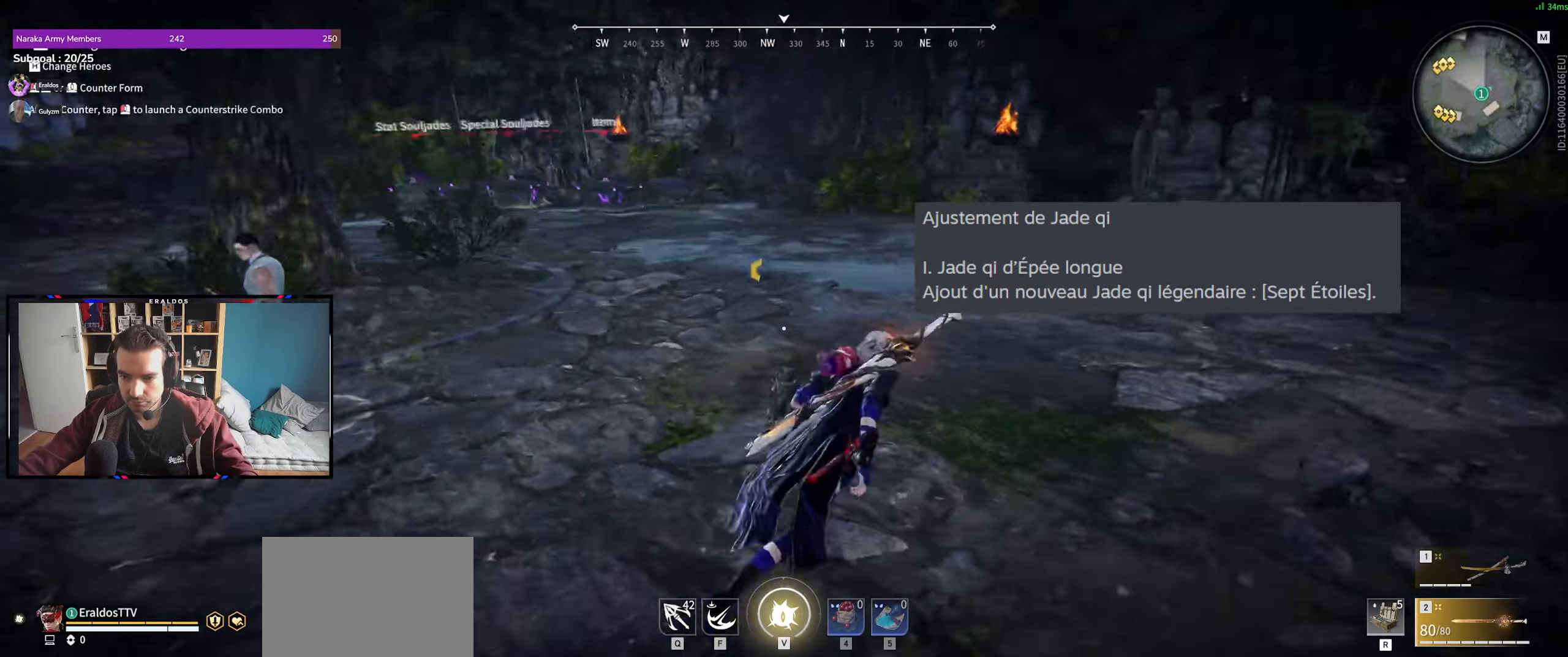
{"keys": ["z"], "mouse": ["left"], "events": [[83, "mouse_left", "down"], [133, "z", "down"], [183, "shift", "up"], [266, "d", "up"]]}
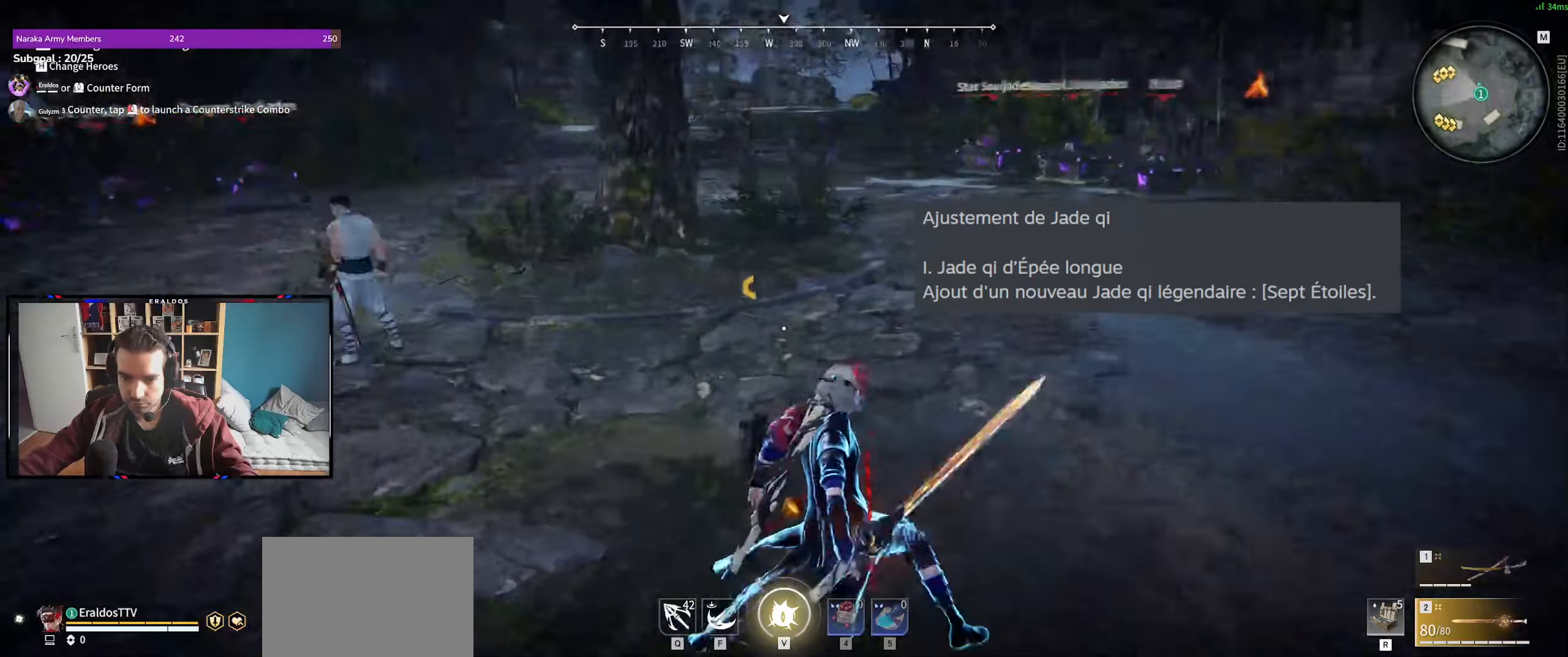
{"keys": ["z"], "mouse": [], "events": [[383, "mouse_left", "up"]]}
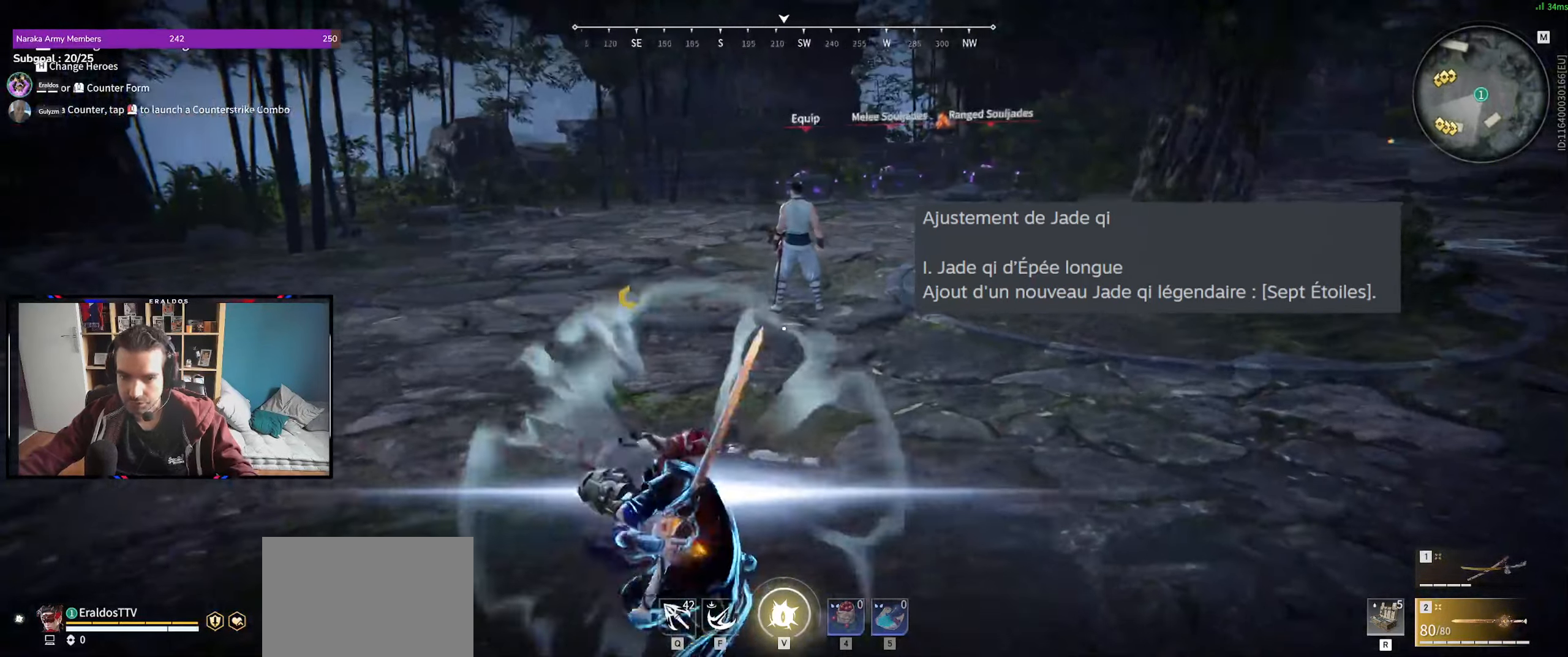
{"keys": ["z"], "mouse": [], "events": [[250, "mouse_left", "down"], [300, "mouse_left", "up"], [400, "mouse_left", "down"], [500, "mouse_left", "up"]]}
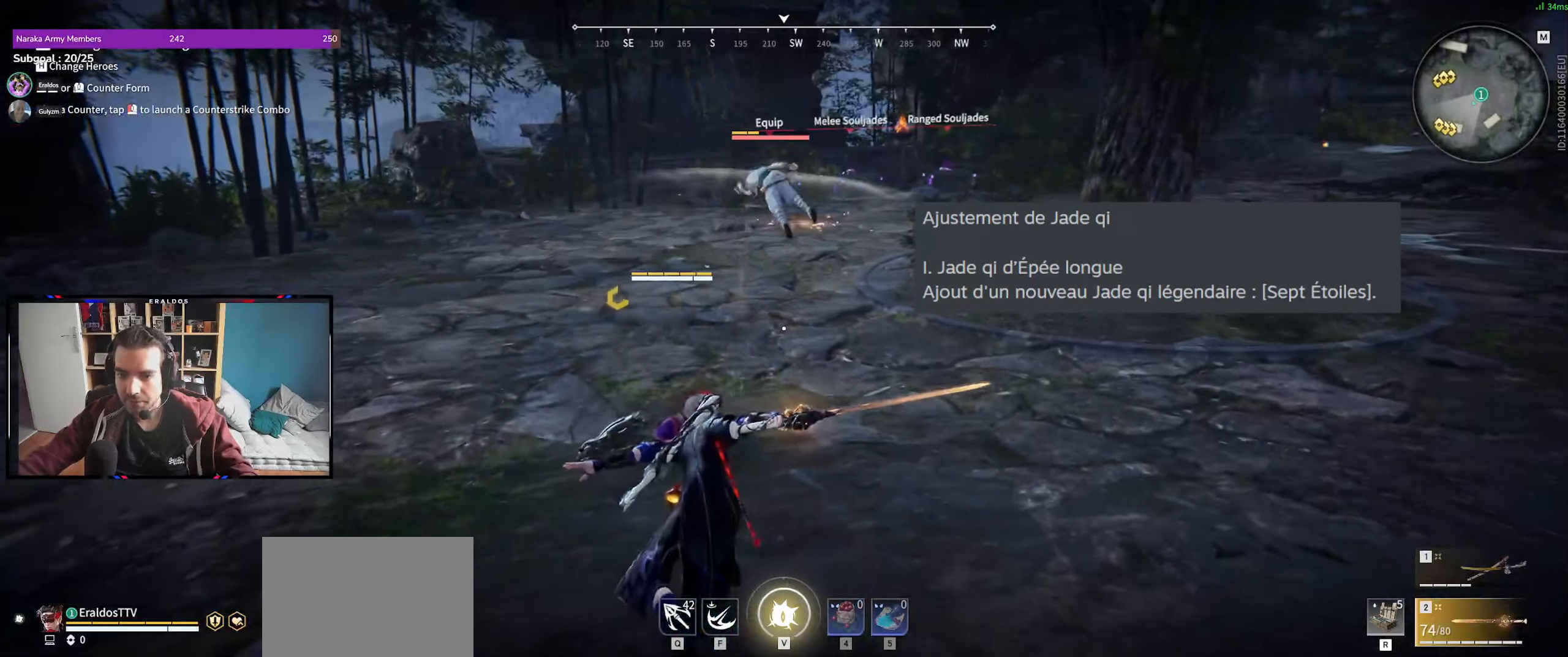
{"keys": [], "mouse": [], "events": [[33, "mouse_left", "down"], [133, "mouse_left", "up"], [233, "mouse_left", "down"], [266, "mouse_left", "up"], [500, "z", "up"]]}
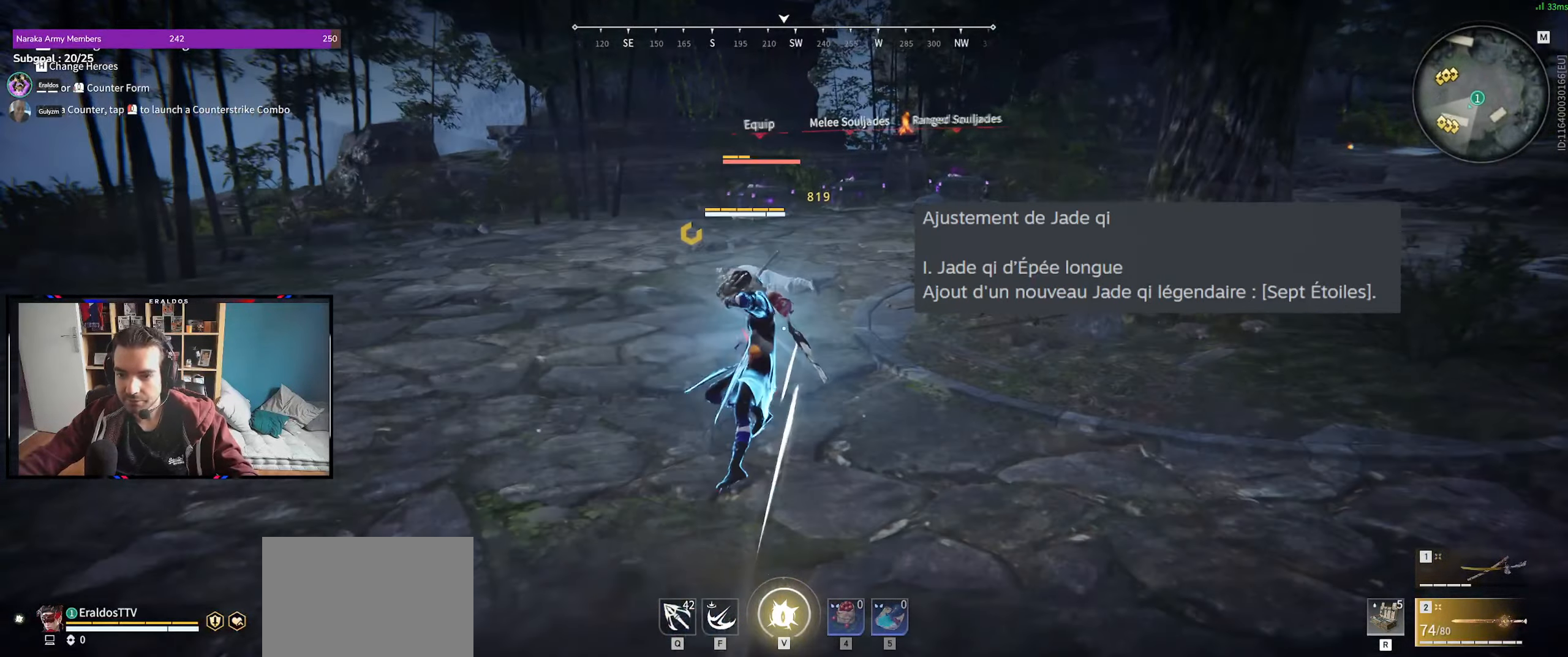
{"keys": [], "mouse": [], "events": []}
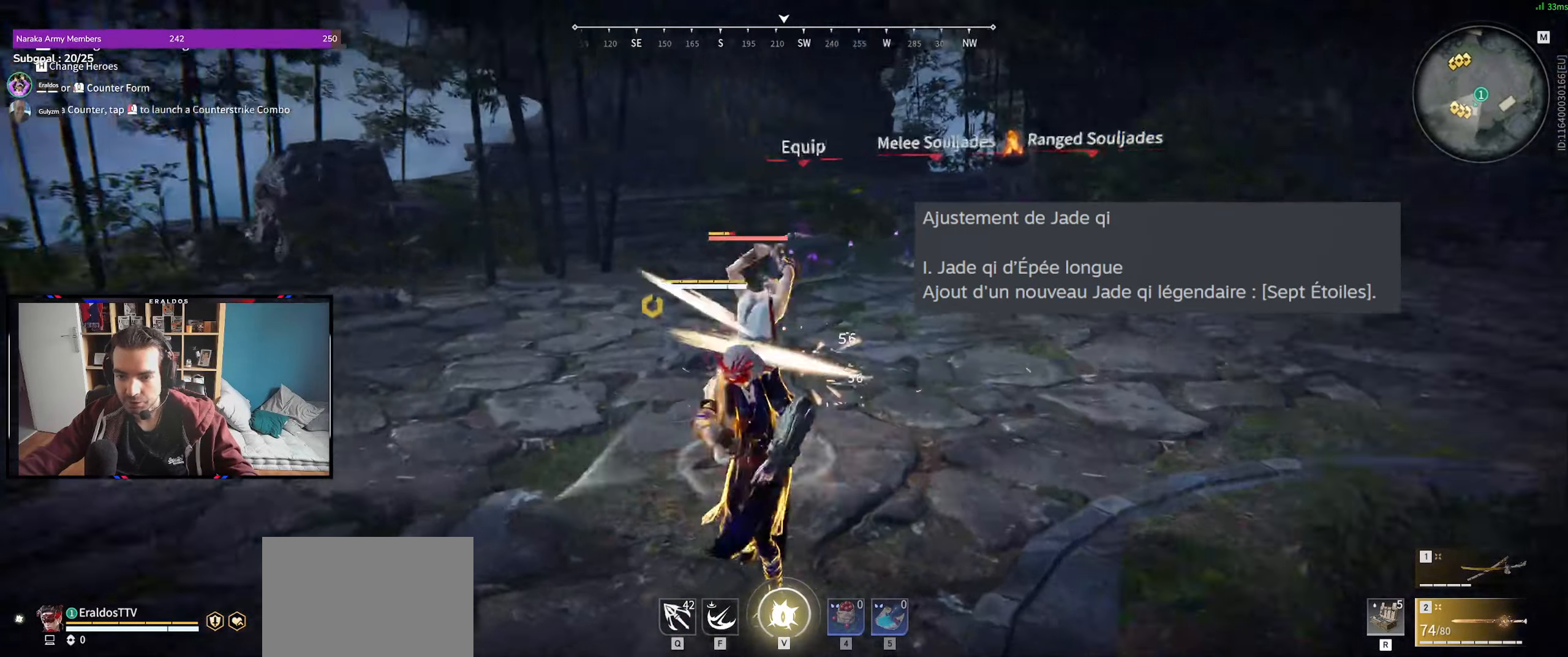
{"keys": [], "mouse": [], "events": []}
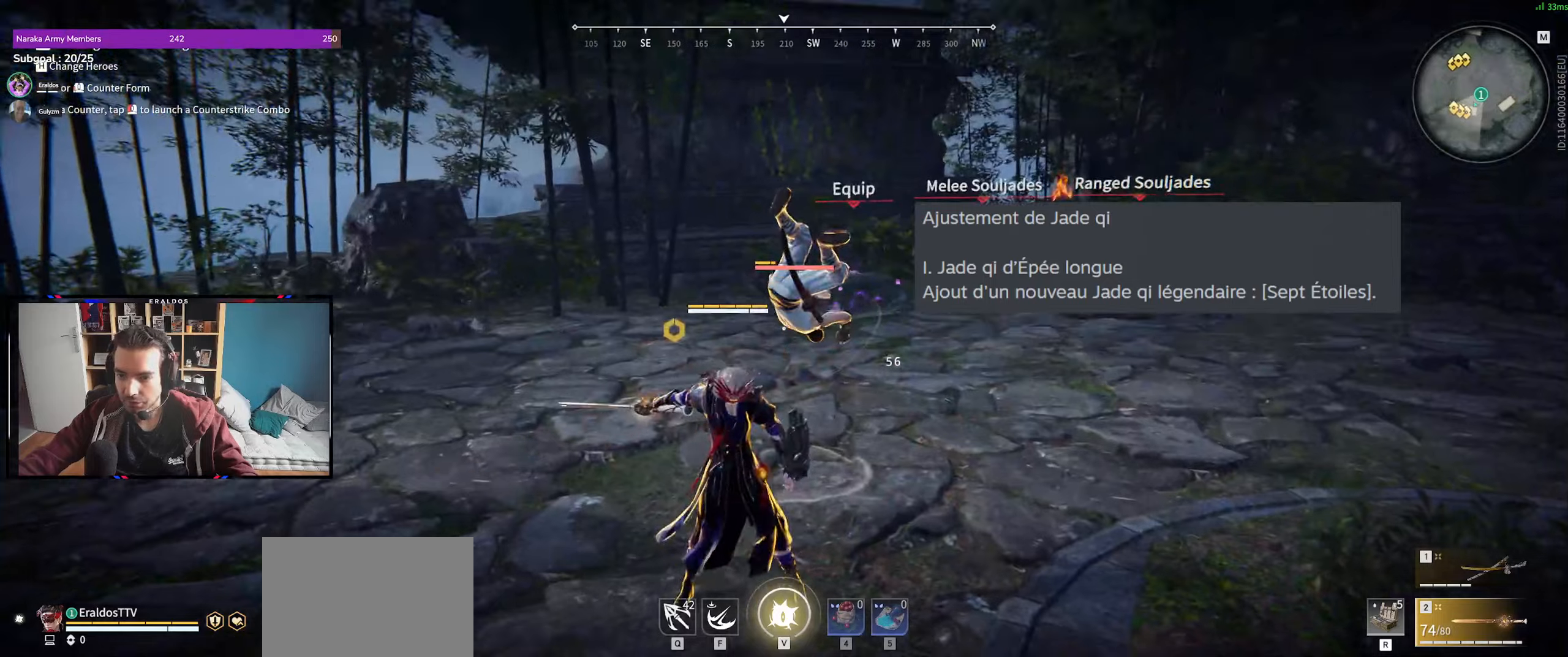
{"keys": [], "mouse": [], "events": []}
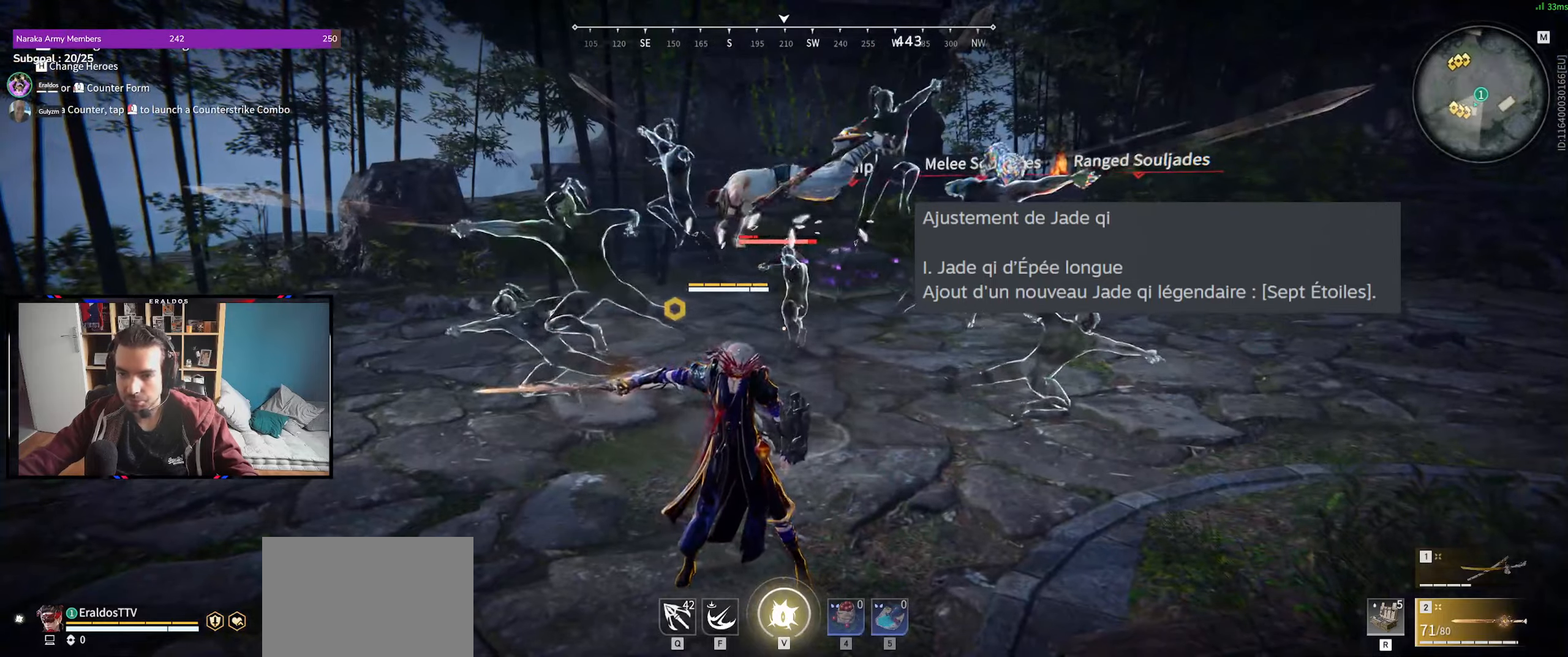
{"keys": [], "mouse": [], "events": []}
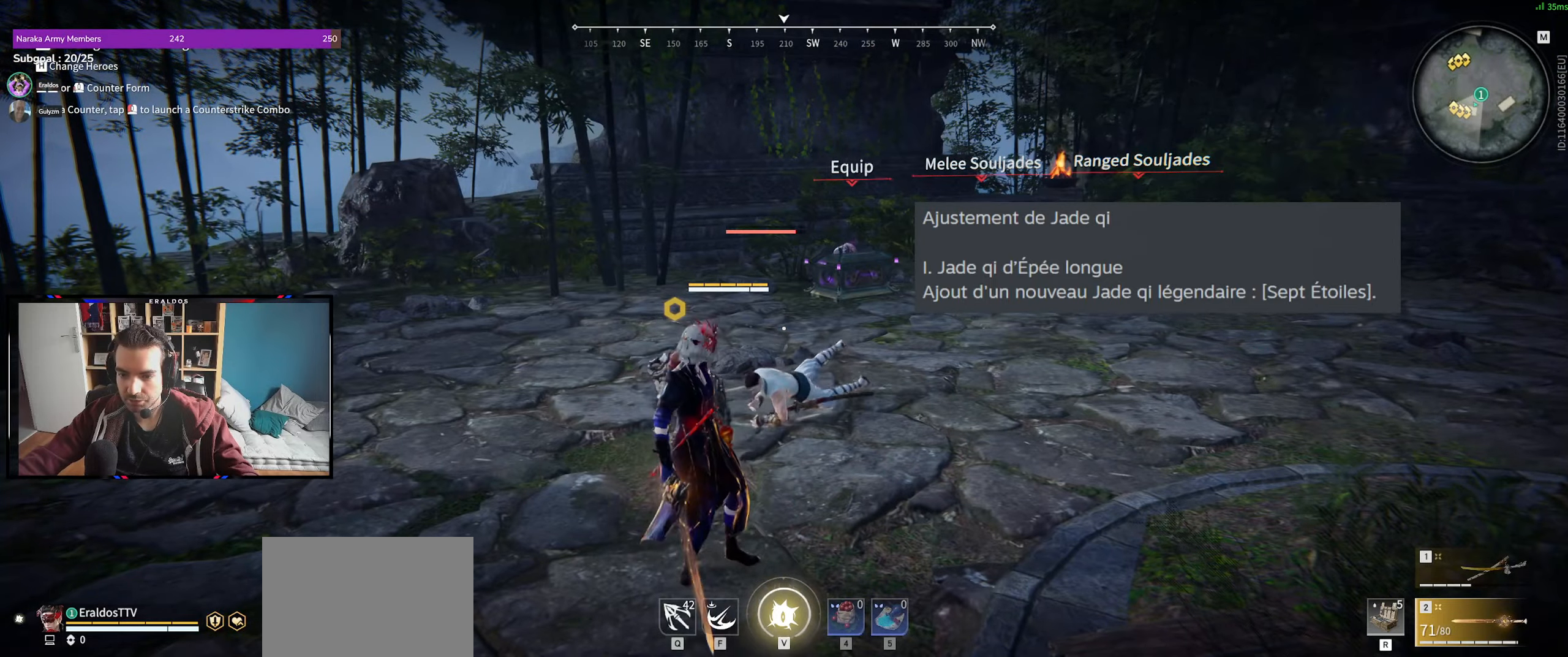
{"keys": [], "mouse": [], "events": []}
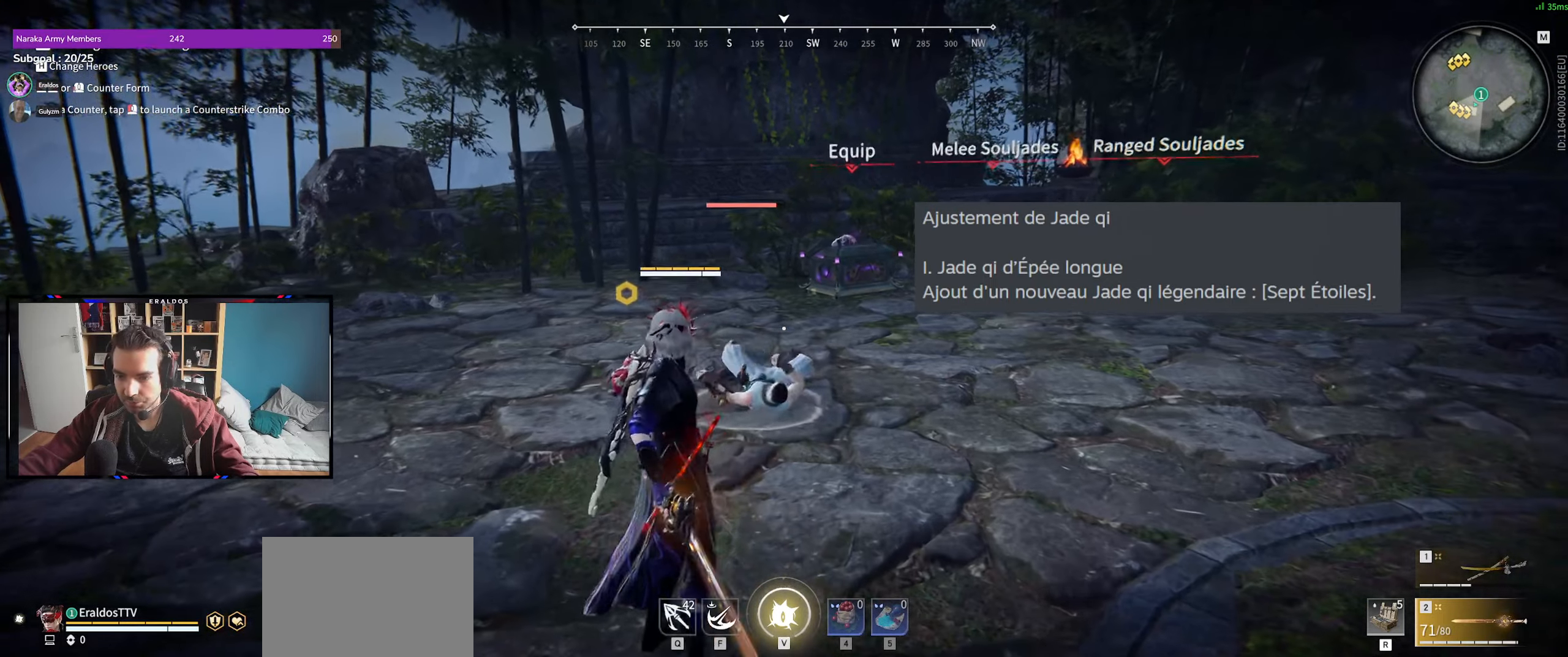
{"keys": [], "mouse": [], "events": []}
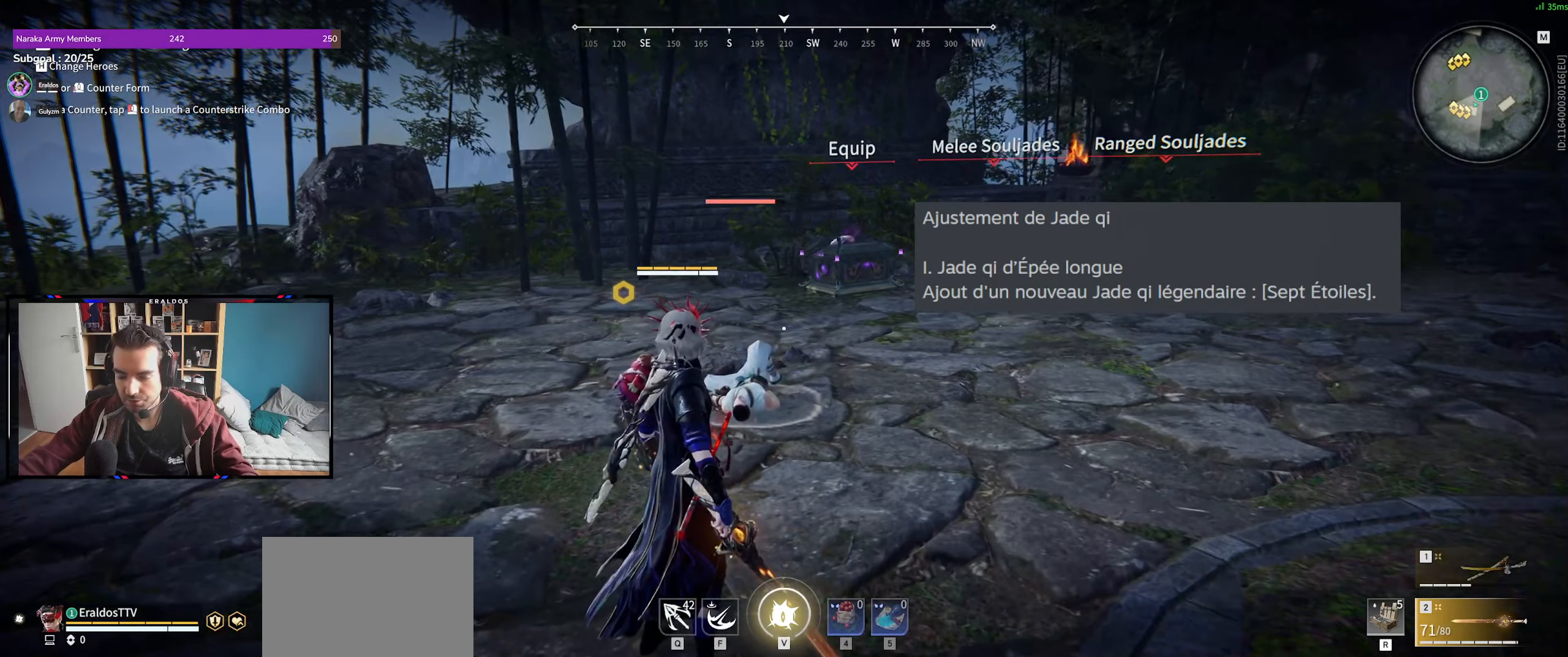
{"keys": [], "mouse": [], "events": []}
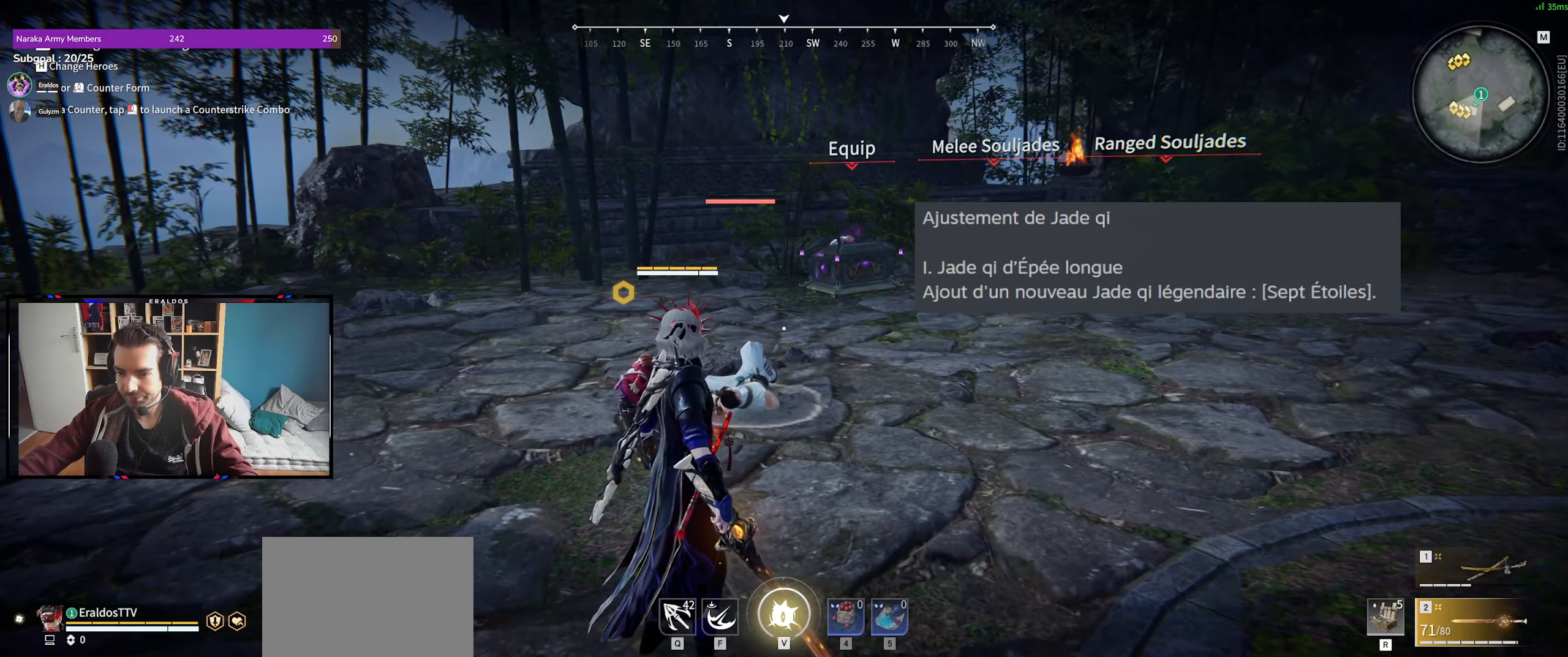
{"keys": [], "mouse": [], "events": []}
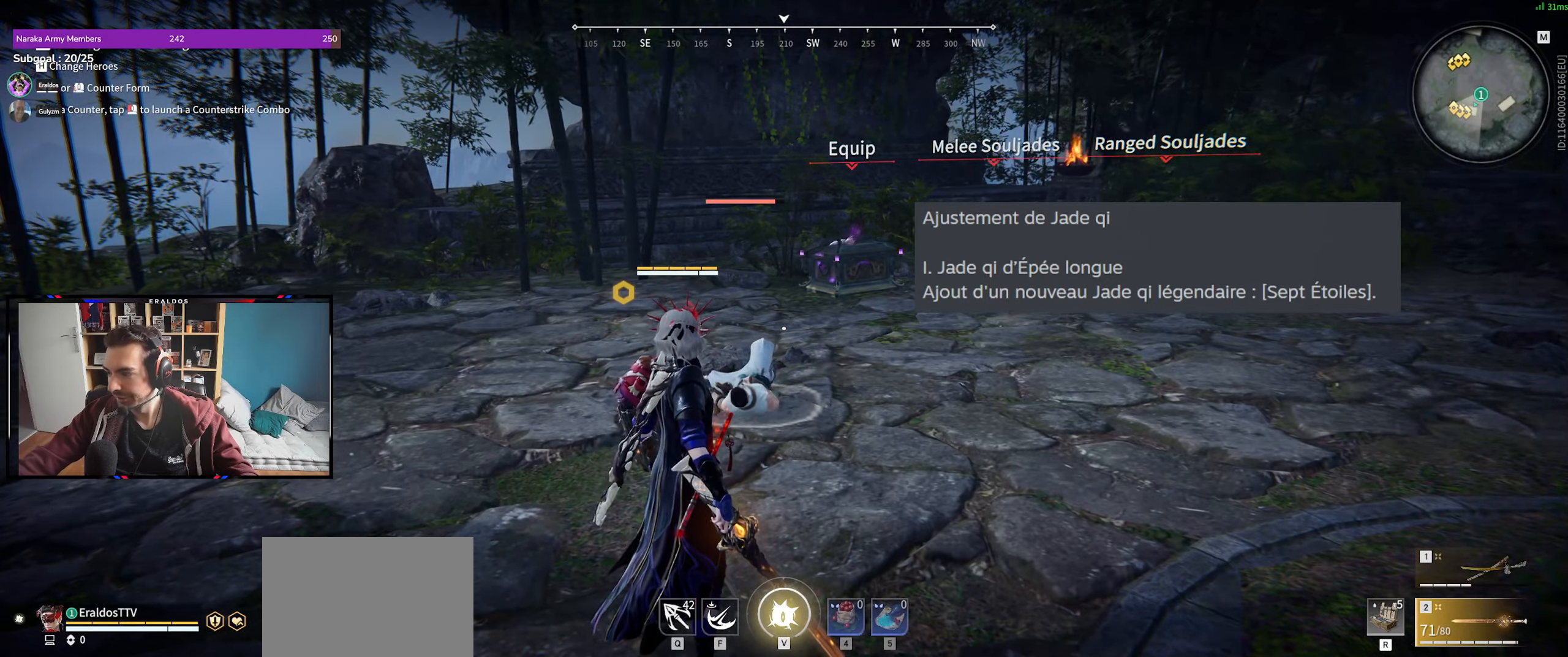
{"keys": [], "mouse": [], "events": [[66, "s", "down"], [66, "shift", "down"], [216, "s", "up"], [216, "shift", "up"]]}
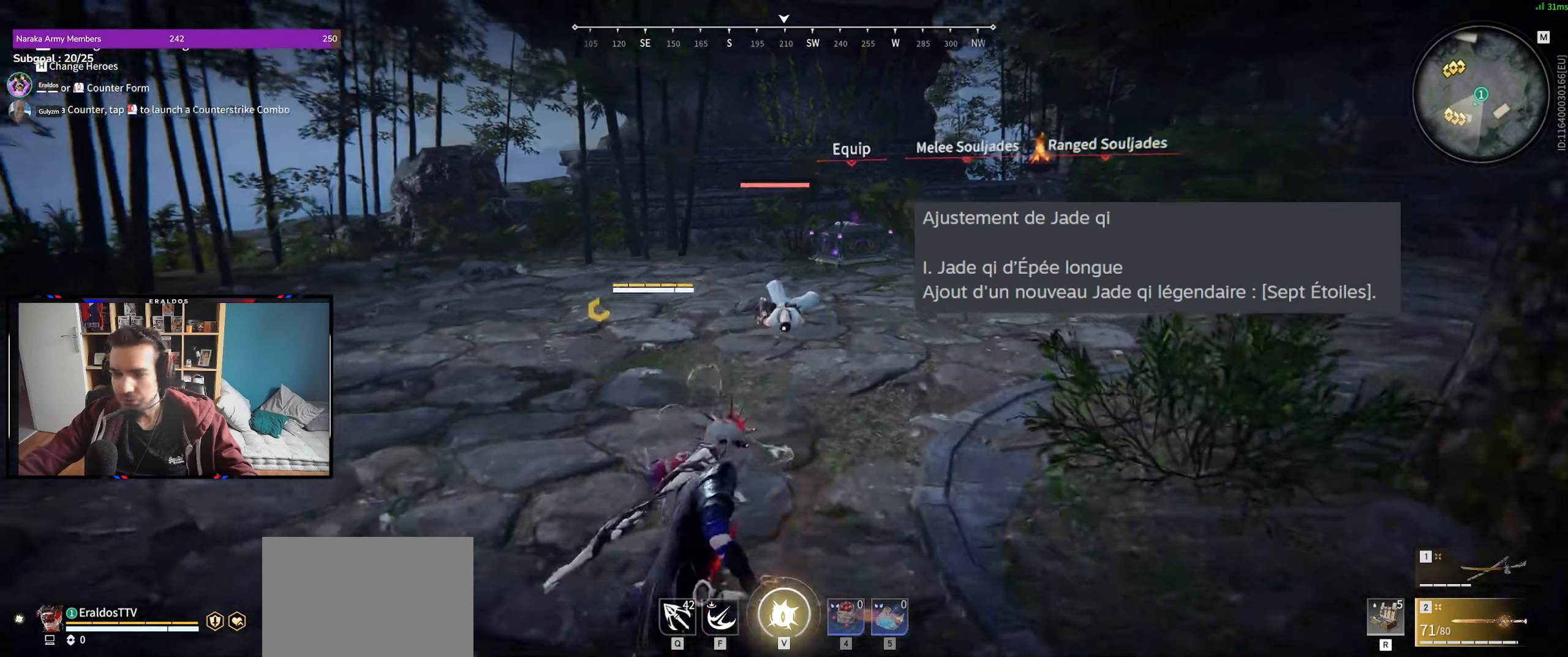
{"keys": ["shift", "z"], "mouse": [], "events": [[266, "shift", "down"], [266, "z", "down"]]}